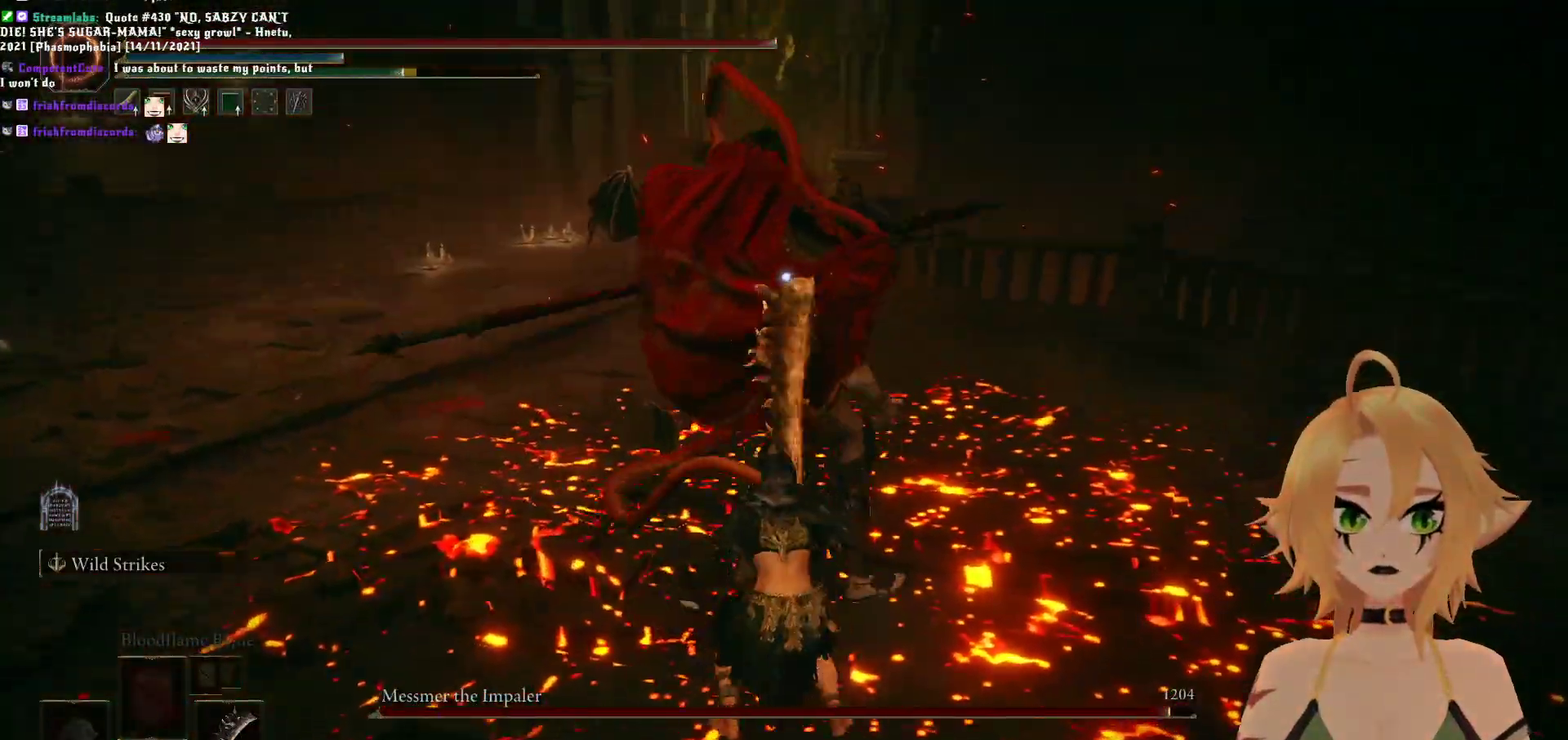
Gameplay with a controller (Xbox layout); each line is a JSON object with the inputs held at the frame after it. "events" lists button and stick changes between this image and that frame as [ms after this image, input, new state], when the widget could be followed in between. Not read: L3.
{"buttons": [], "left_stick": "up", "right_stick": "center", "events": [[17, "R2", "down"], [217, "R2", "up"]]}
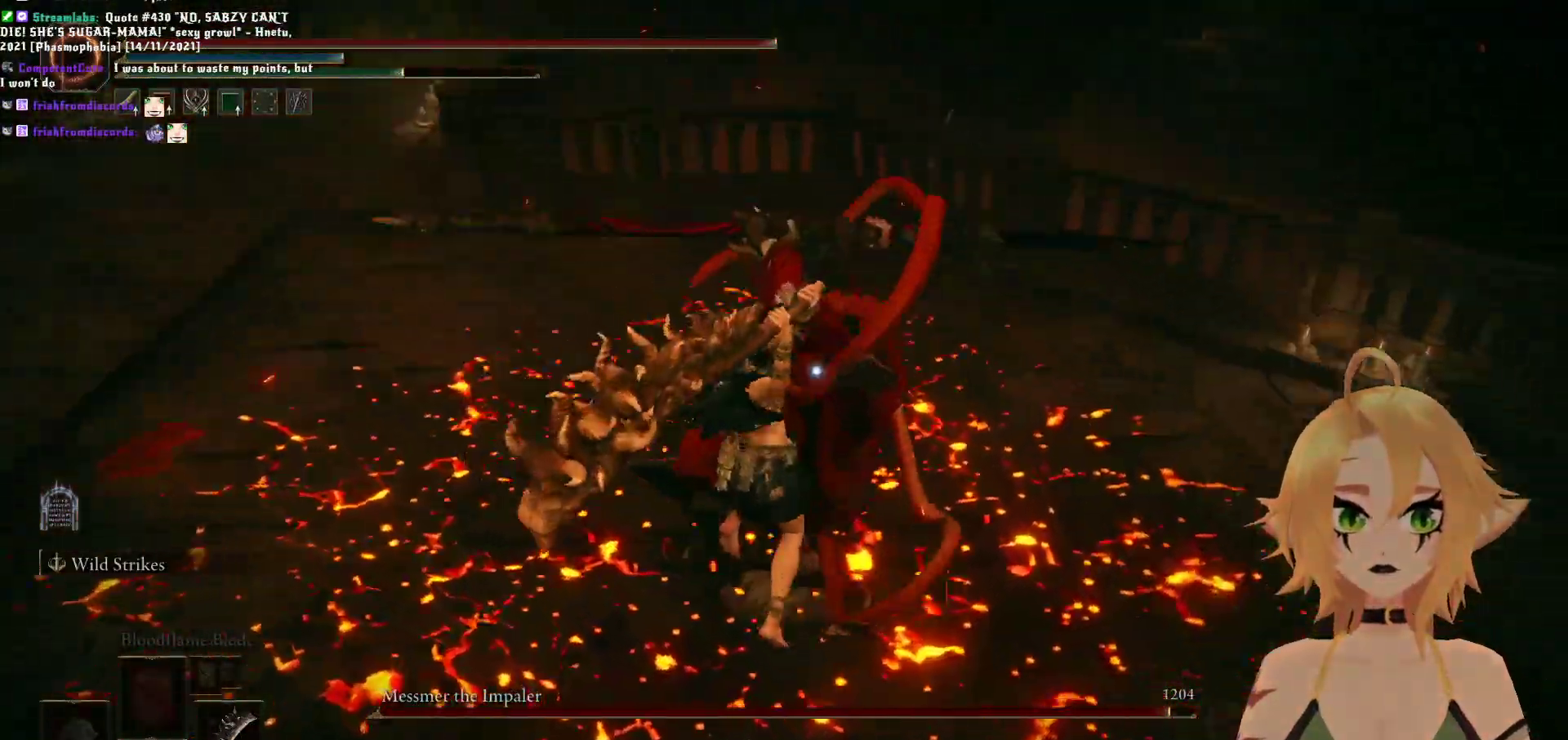
{"buttons": [], "left_stick": "center", "right_stick": "center"}
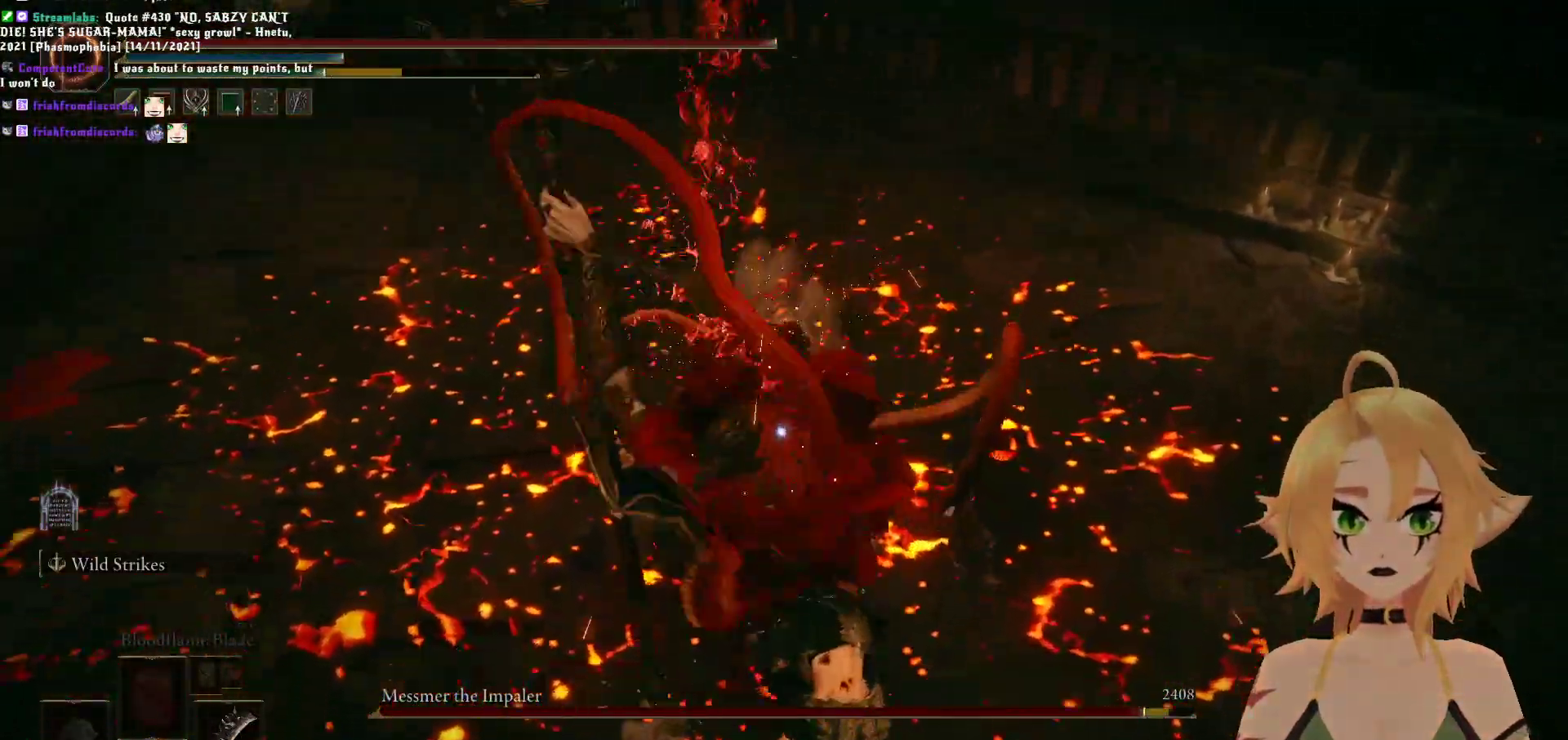
{"buttons": [], "left_stick": "down", "right_stick": "center", "events": [[50, "left_stick", "down"], [83, "B", "down"], [233, "B", "up"]]}
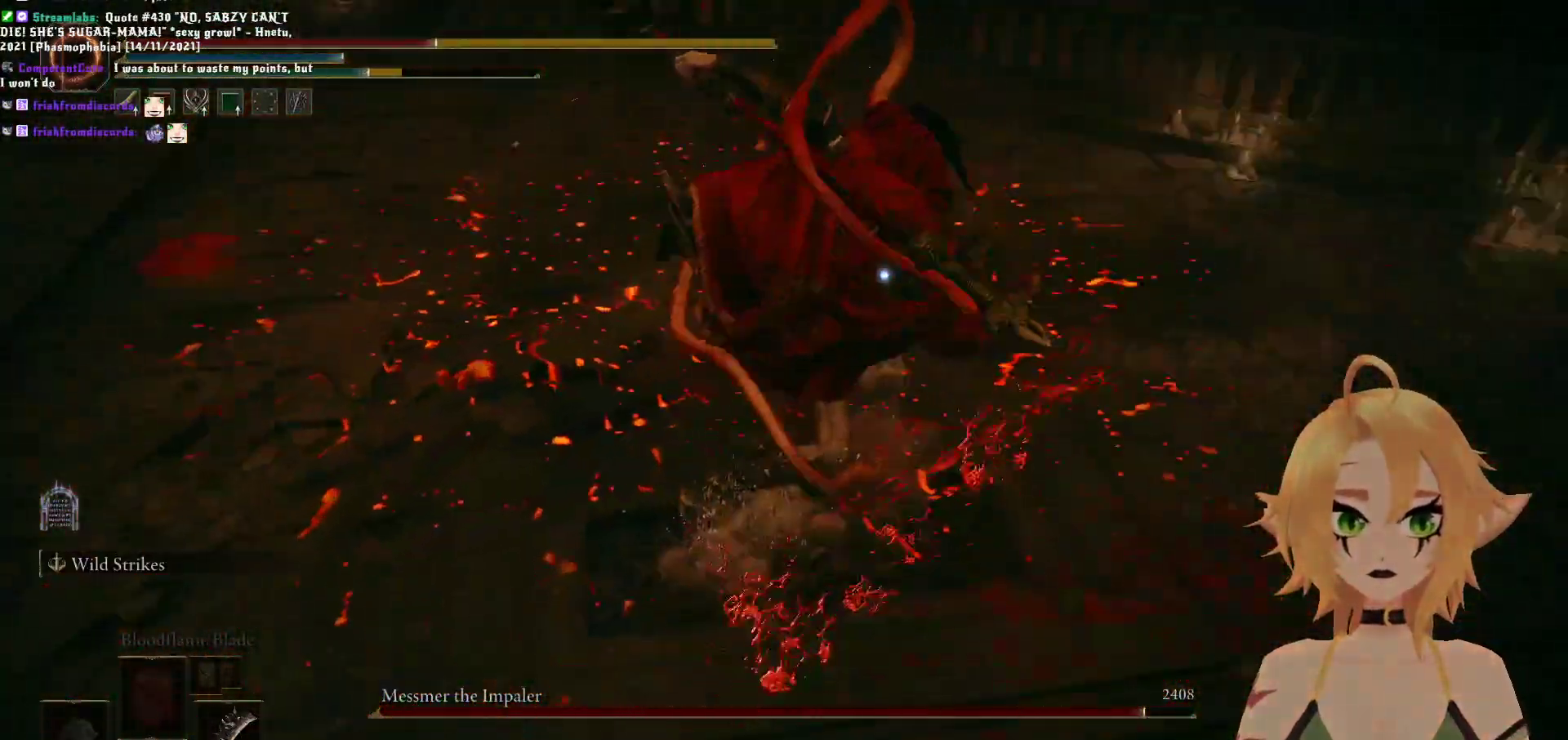
{"buttons": [], "left_stick": "down", "right_stick": "center"}
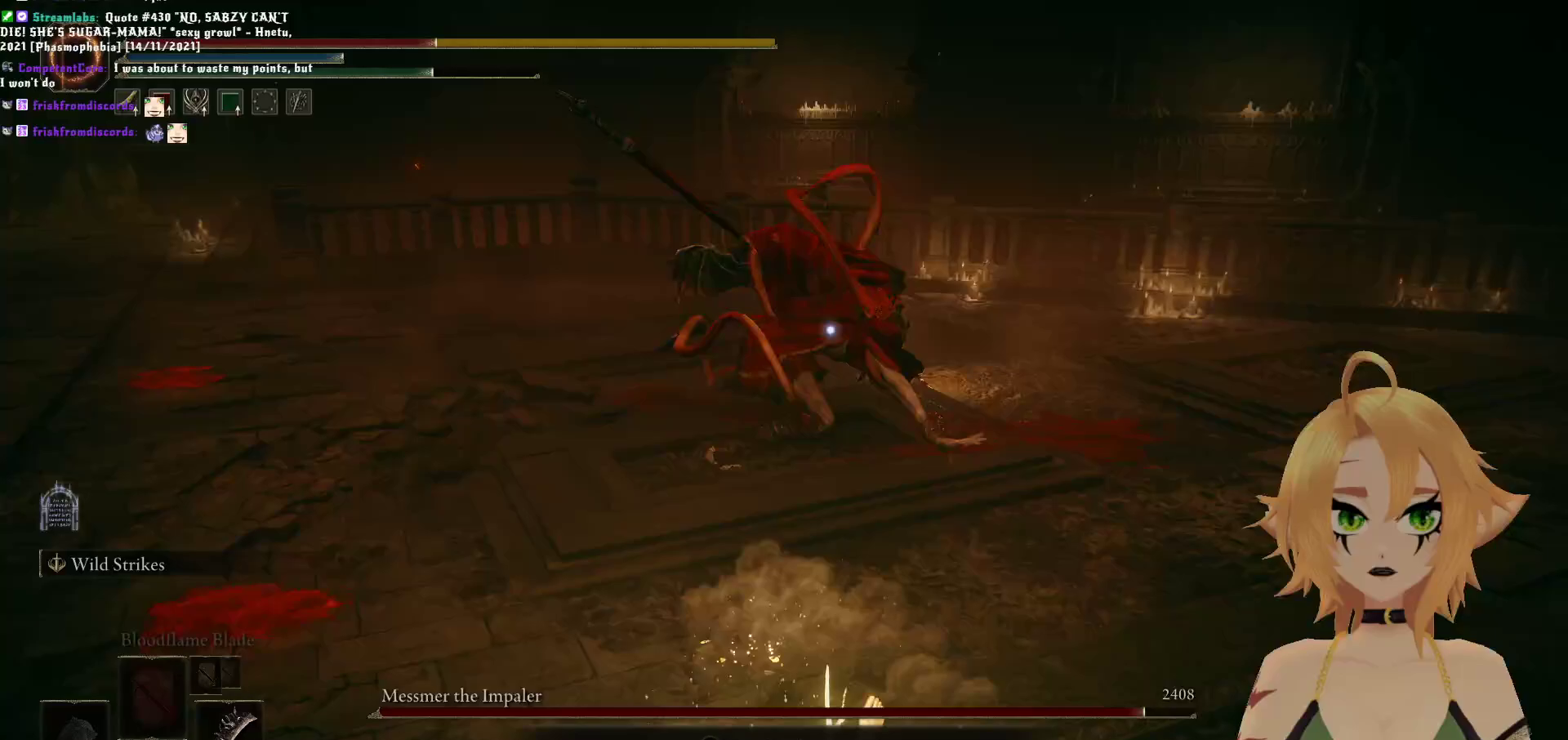
{"buttons": ["B"], "left_stick": "down", "right_stick": "center", "events": [[400, "B", "down"]]}
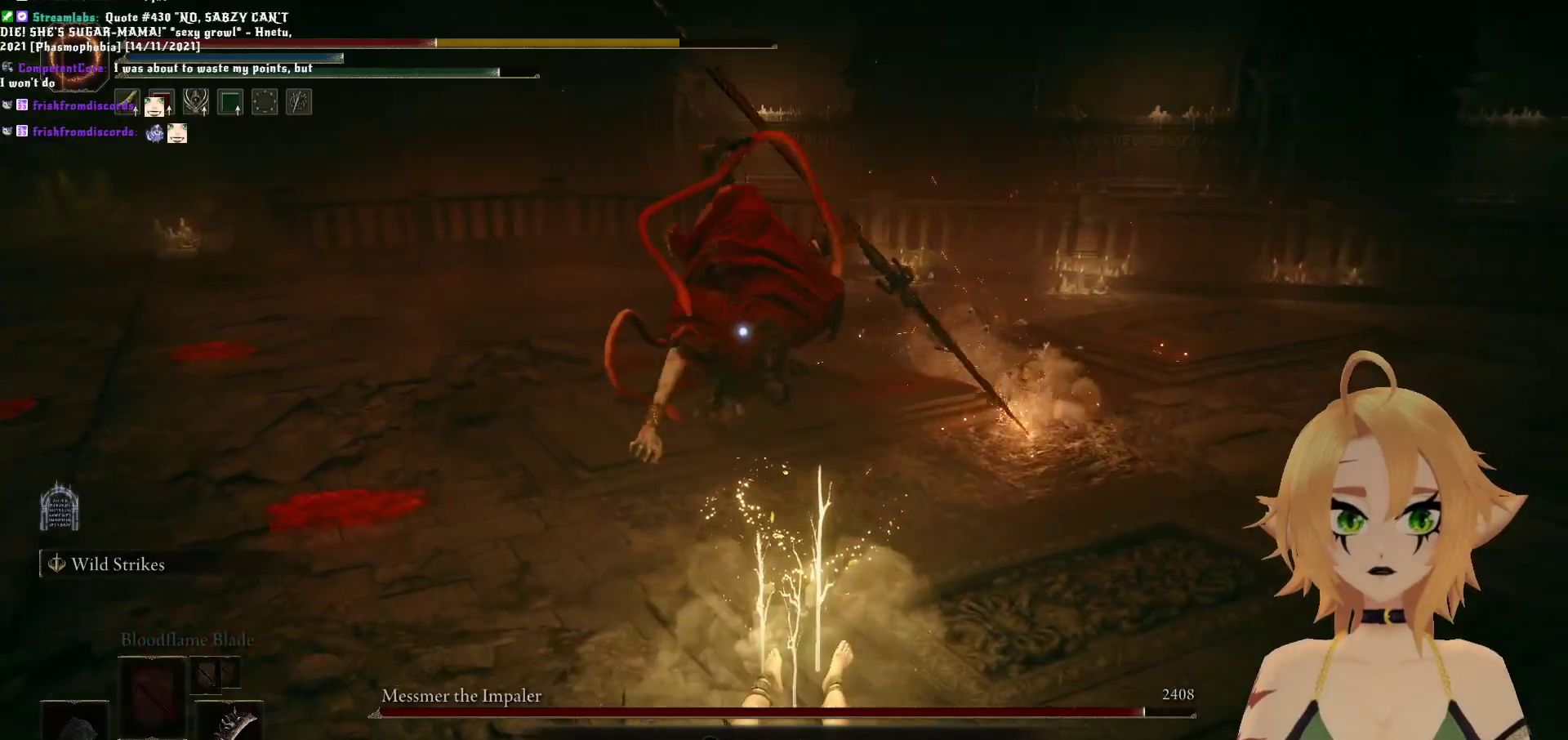
{"buttons": [], "left_stick": "down-left", "right_stick": "center", "events": [[33, "left_stick", "down-left"], [83, "B", "up"], [250, "B", "down"], [417, "B", "up"]]}
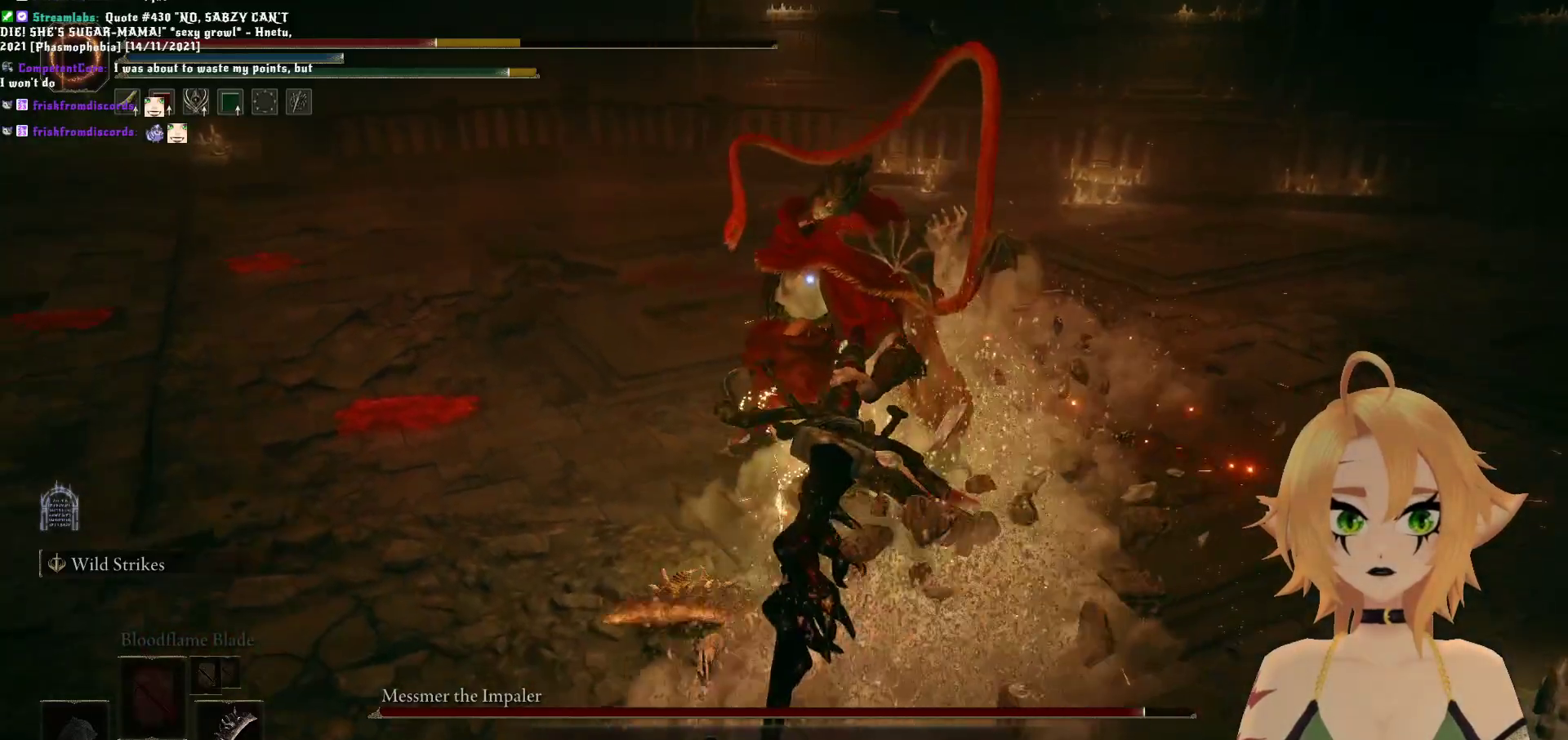
{"buttons": [], "left_stick": "up", "right_stick": "center", "events": [[283, "left_stick", "center"], [467, "left_stick", "up"]]}
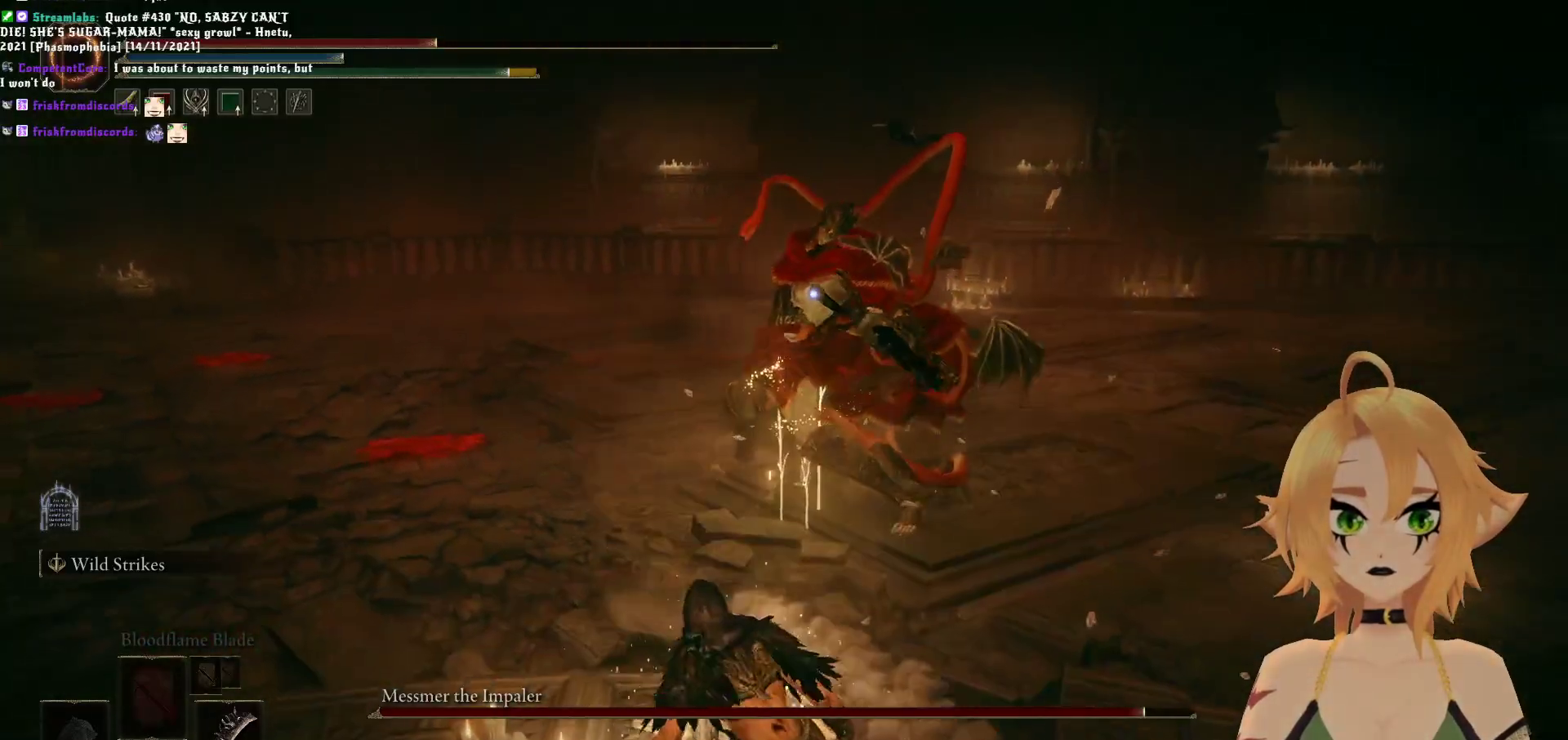
{"buttons": ["R2"], "left_stick": "up", "right_stick": "center", "events": [[167, "A", "down"], [317, "A", "up"], [333, "R2", "down"]]}
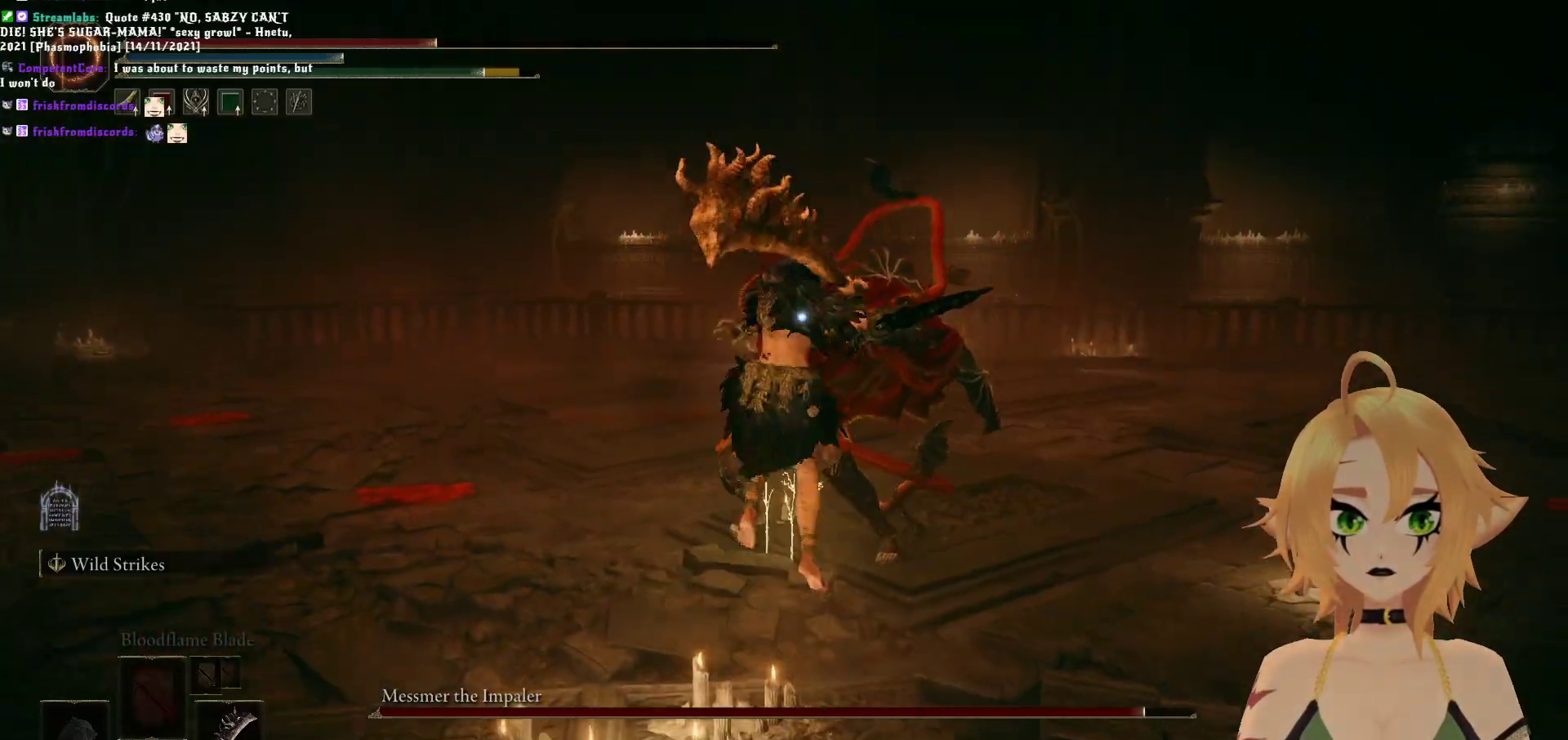
{"buttons": [], "left_stick": "center", "right_stick": "center", "events": [[117, "R2", "up"], [400, "left_stick", "center"]]}
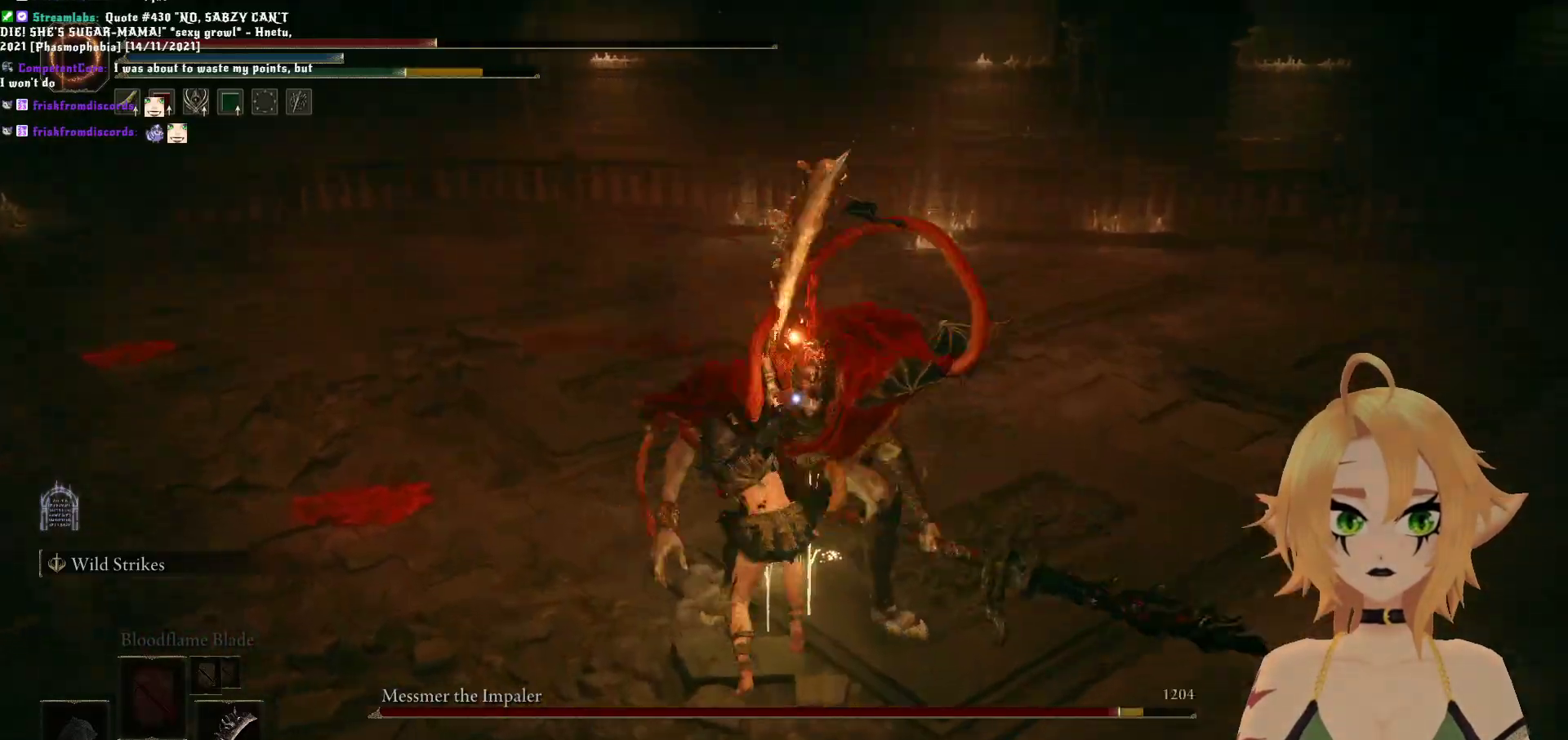
{"buttons": [], "left_stick": "down", "right_stick": "center", "events": [[133, "left_stick", "down"]]}
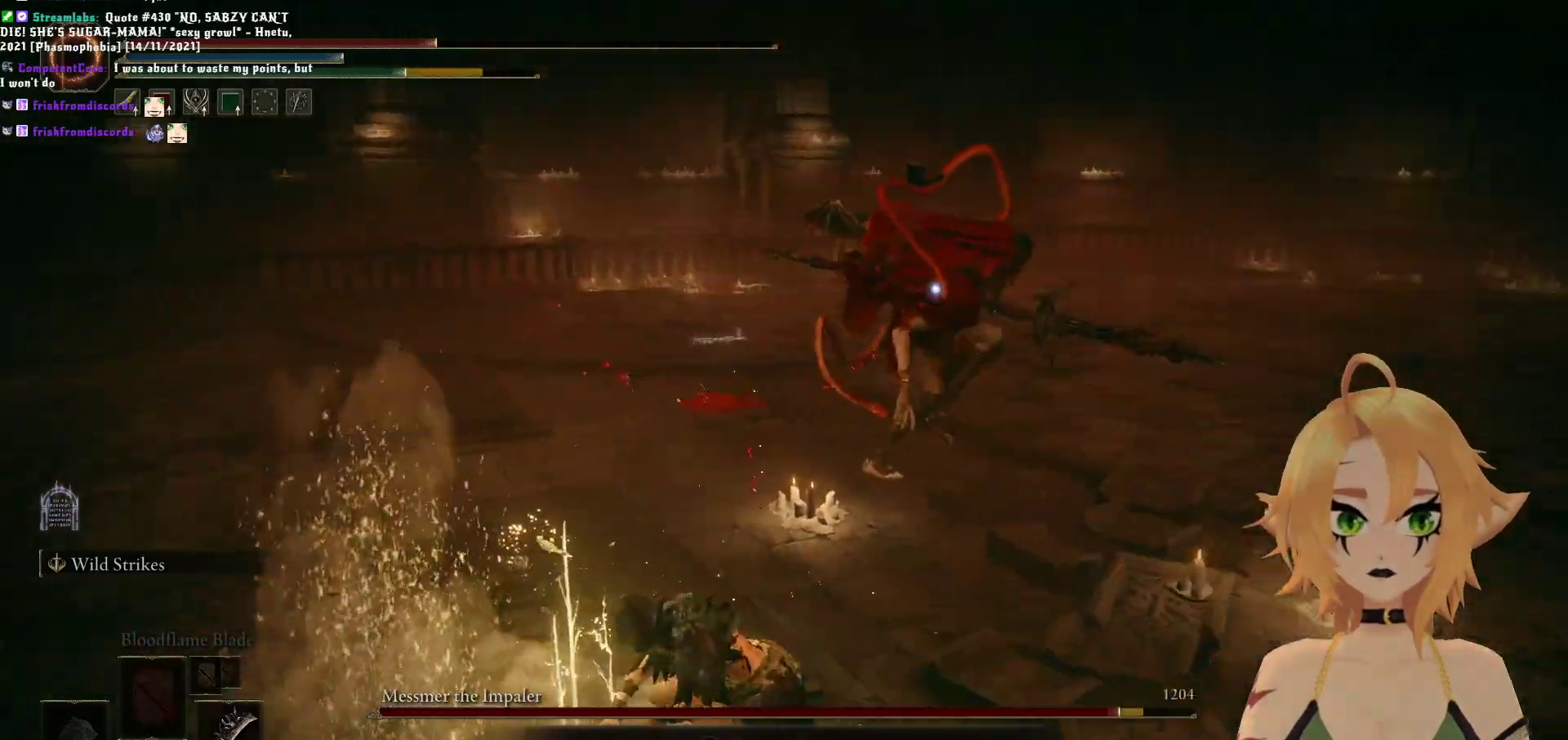
{"buttons": ["B"], "left_stick": "up", "right_stick": "center", "events": [[167, "left_stick", "up"], [367, "B", "down"]]}
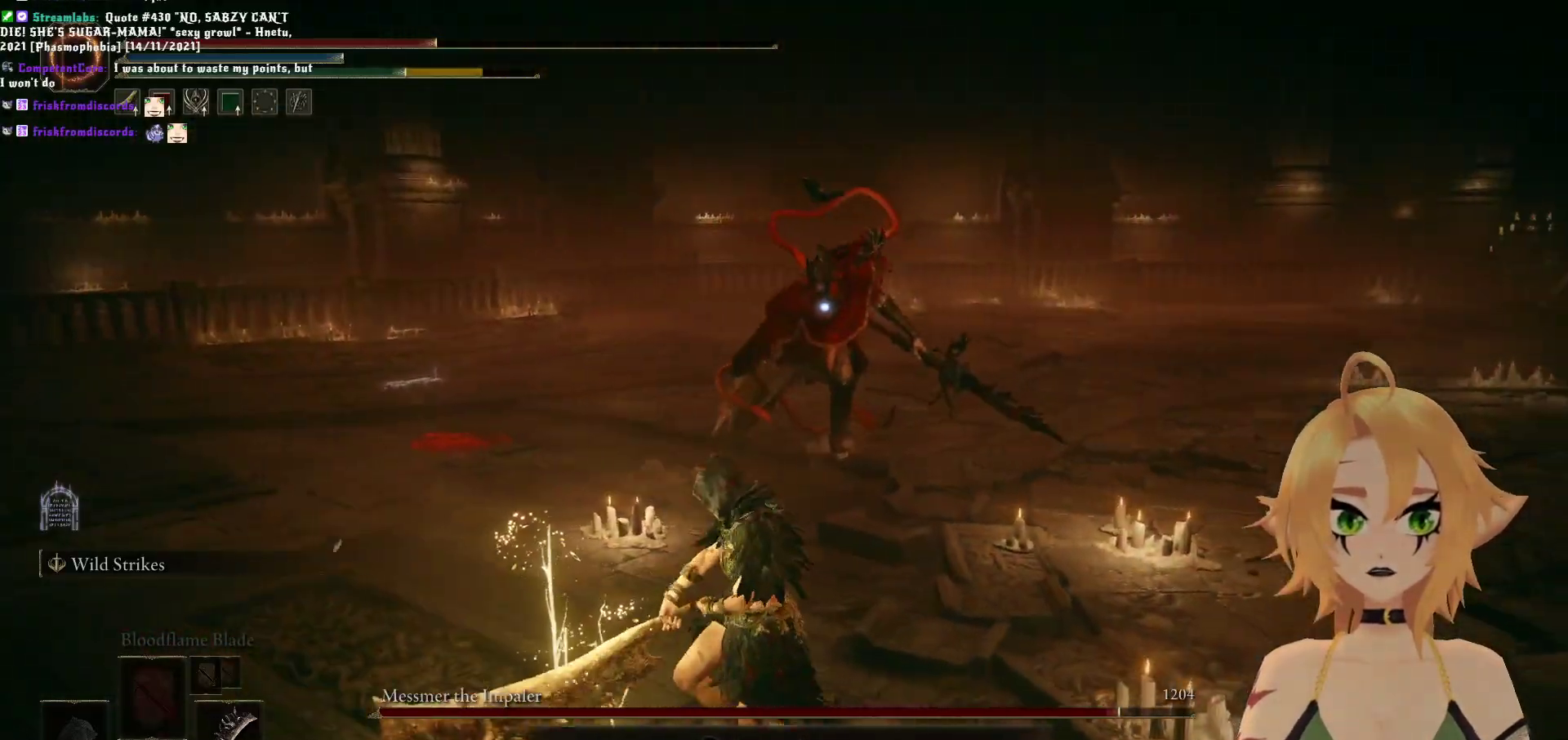
{"buttons": [], "left_stick": "center", "right_stick": "center", "events": [[33, "B", "up"], [333, "left_stick", "center"]]}
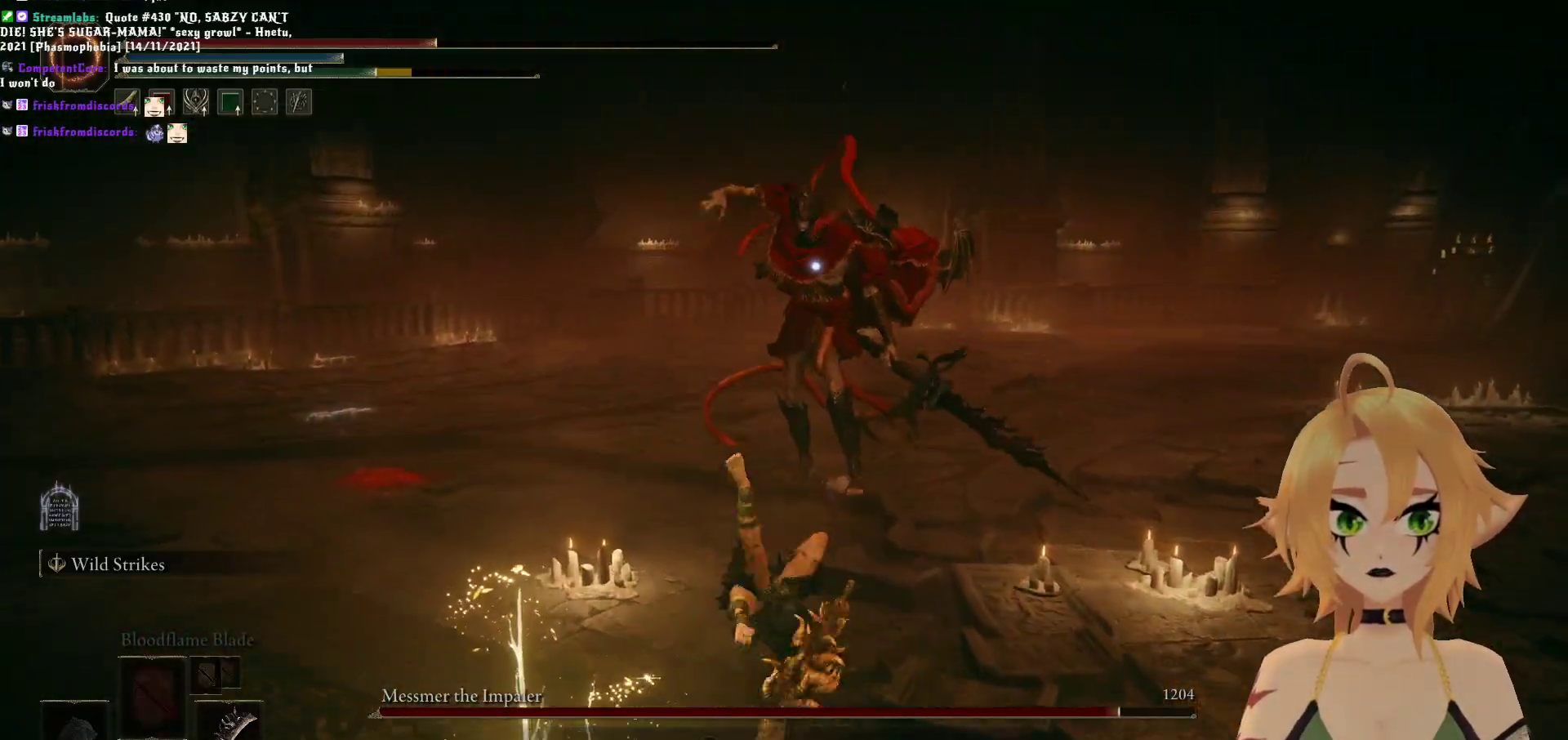
{"buttons": [], "left_stick": "up", "right_stick": "center", "events": [[217, "left_stick", "up"], [267, "B", "down"], [467, "B", "up"]]}
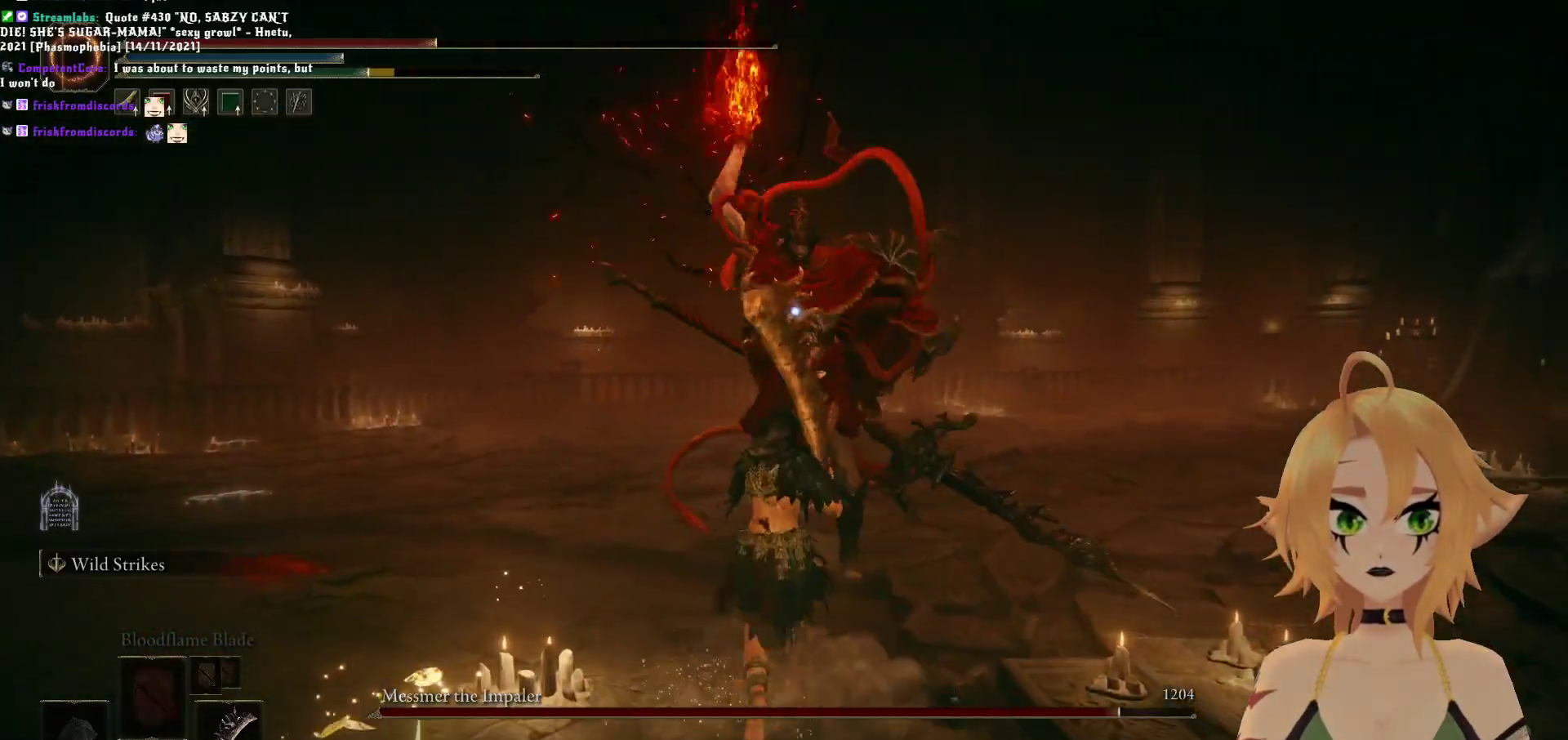
{"buttons": [], "left_stick": "up-left", "right_stick": "center", "events": [[33, "left_stick", "up-left"]]}
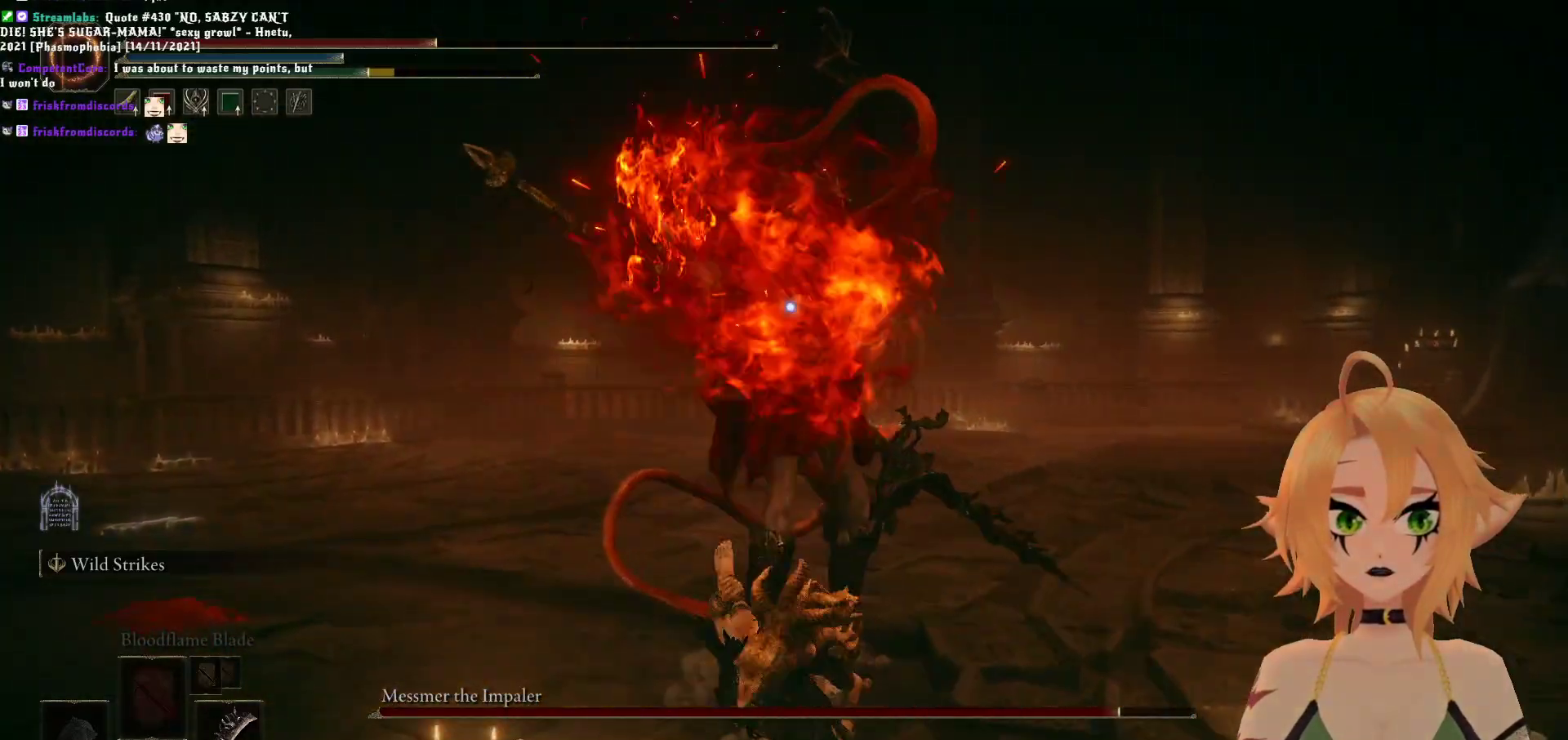
{"buttons": [], "left_stick": "up-left", "right_stick": "center", "events": [[150, "B", "down"], [367, "B", "up"]]}
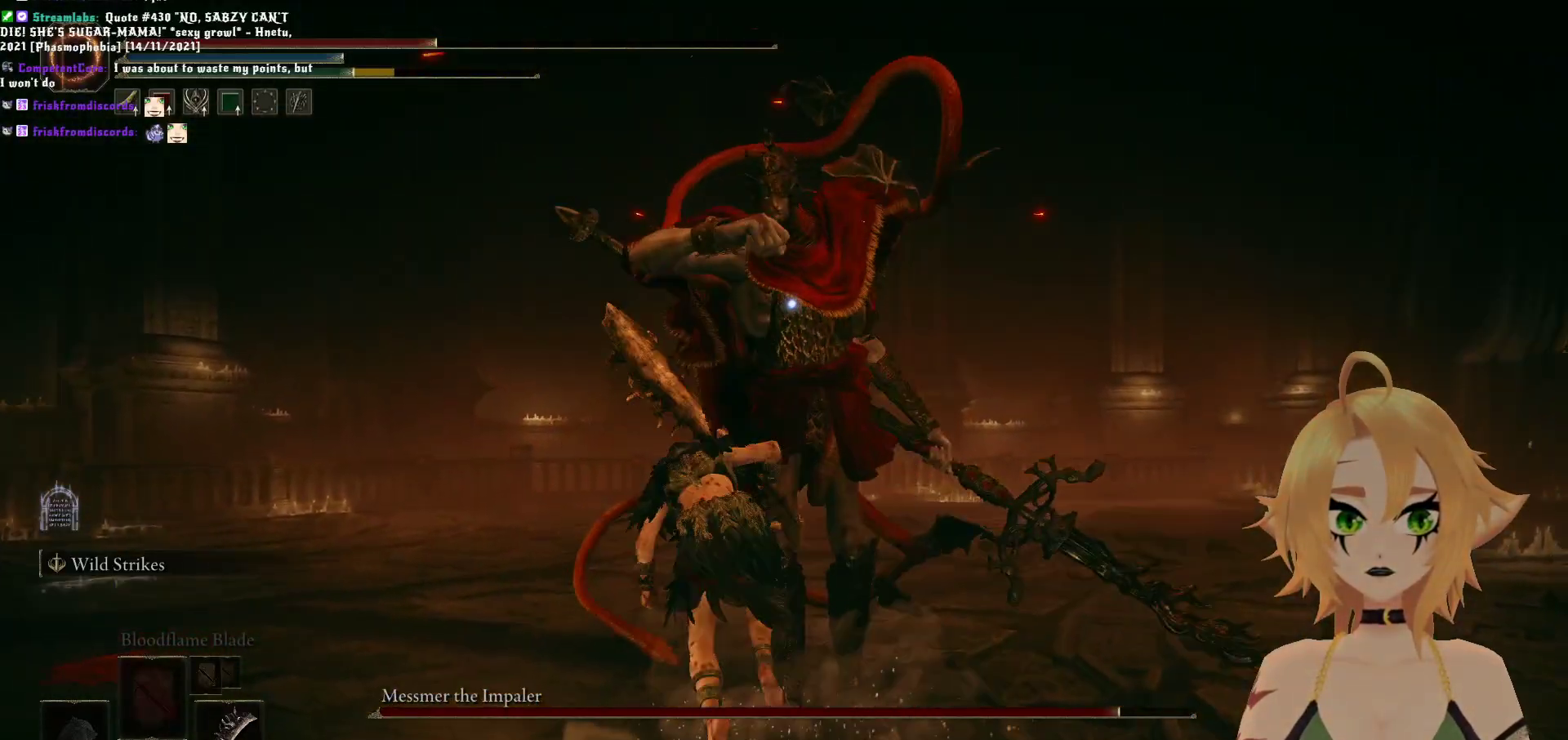
{"buttons": ["B"], "left_stick": "up-left", "right_stick": "center", "events": [[383, "B", "down"]]}
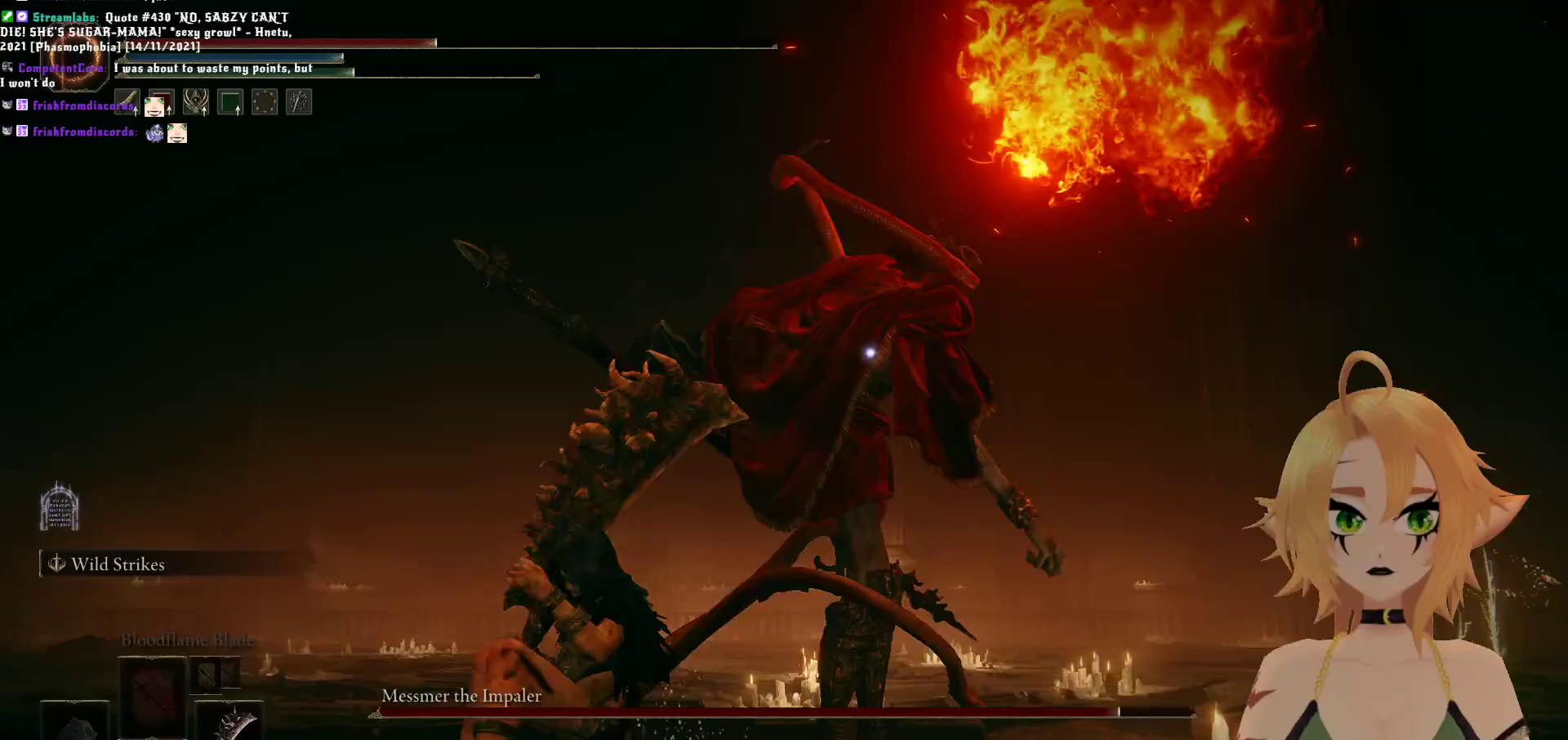
{"buttons": [], "left_stick": "center", "right_stick": "center", "events": [[83, "B", "up"], [500, "left_stick", "center"]]}
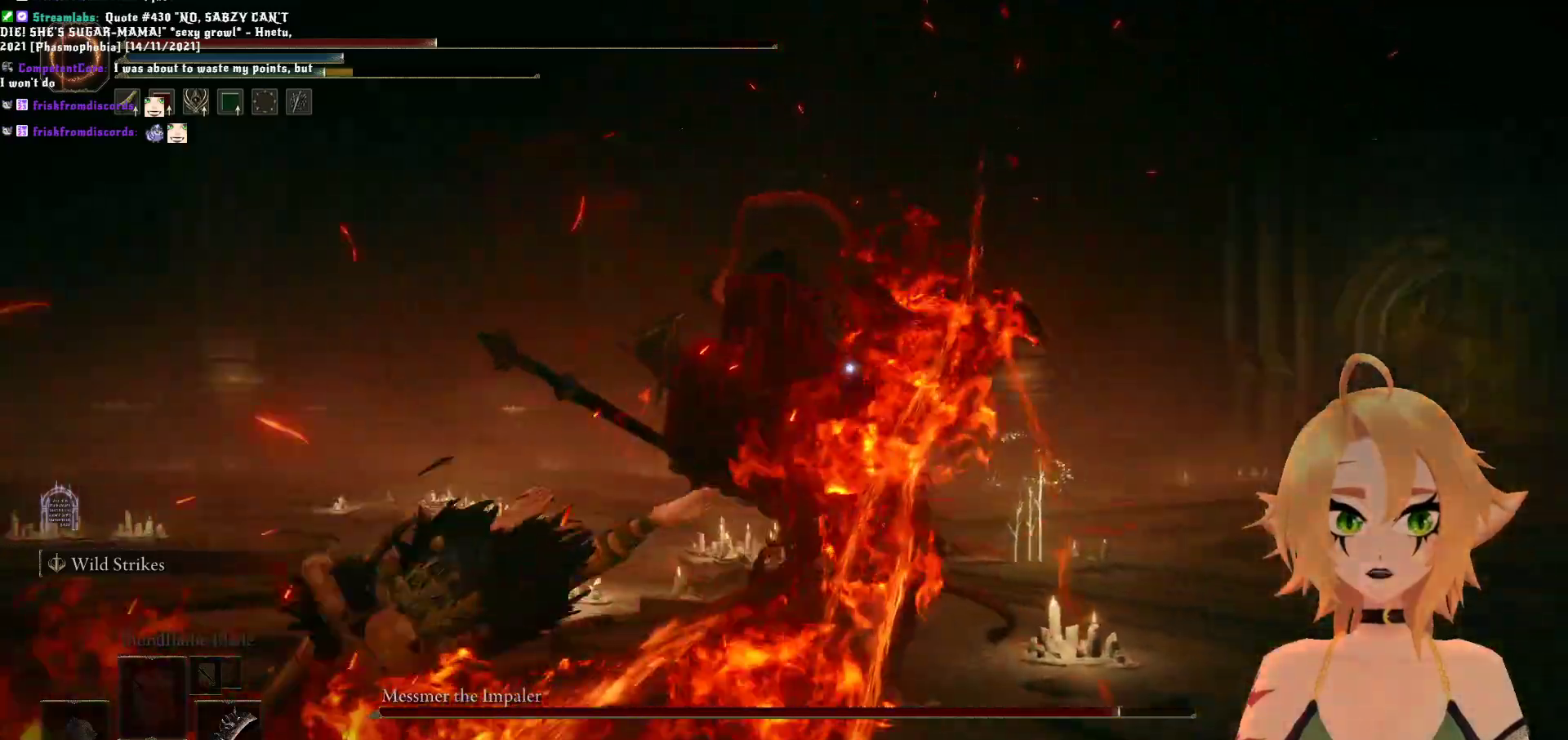
{"buttons": [], "left_stick": "up", "right_stick": "center", "events": [[150, "left_stick", "up"], [250, "A", "down"], [467, "A", "up"]]}
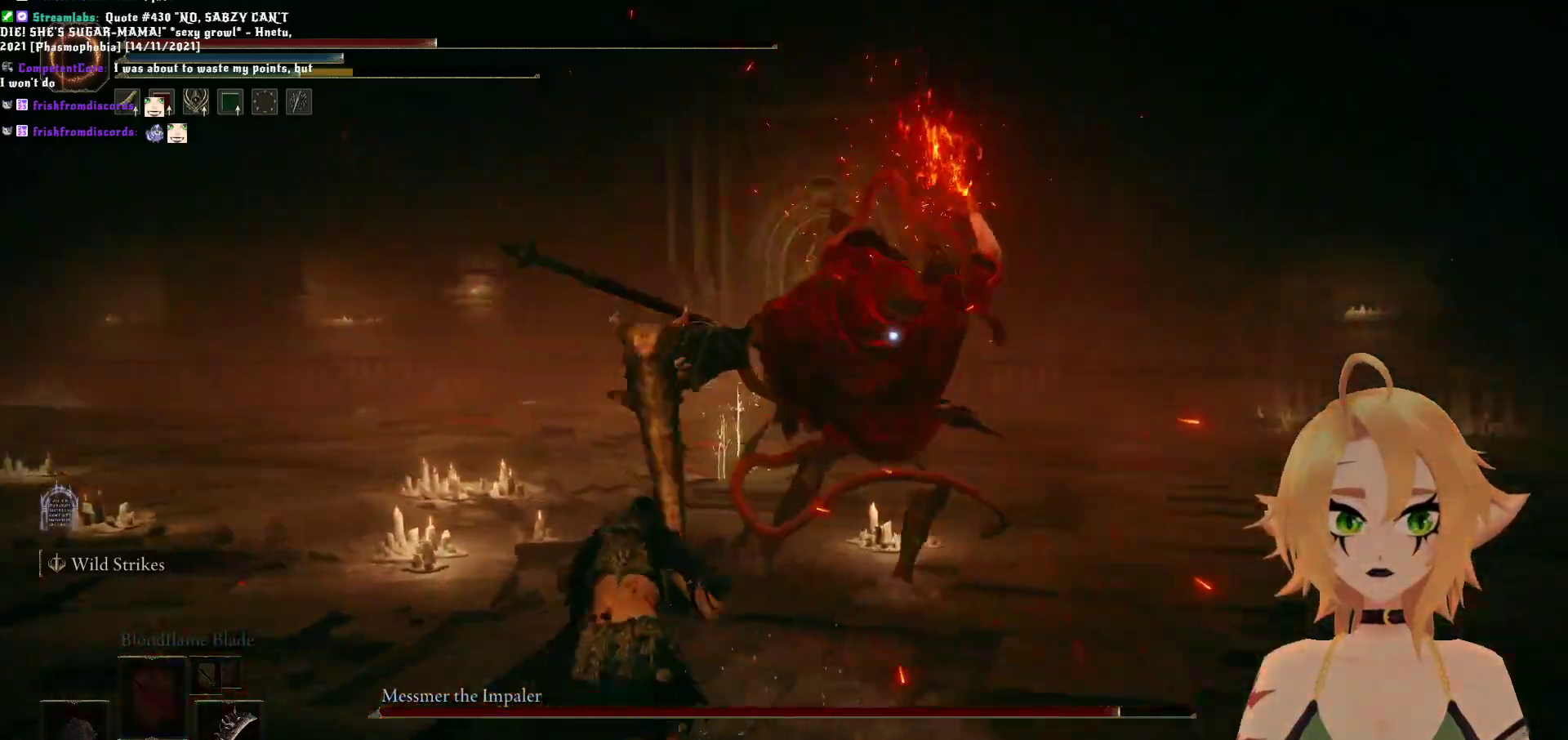
{"buttons": [], "left_stick": "up", "right_stick": "center", "events": [[167, "R2", "down"], [500, "R2", "up"]]}
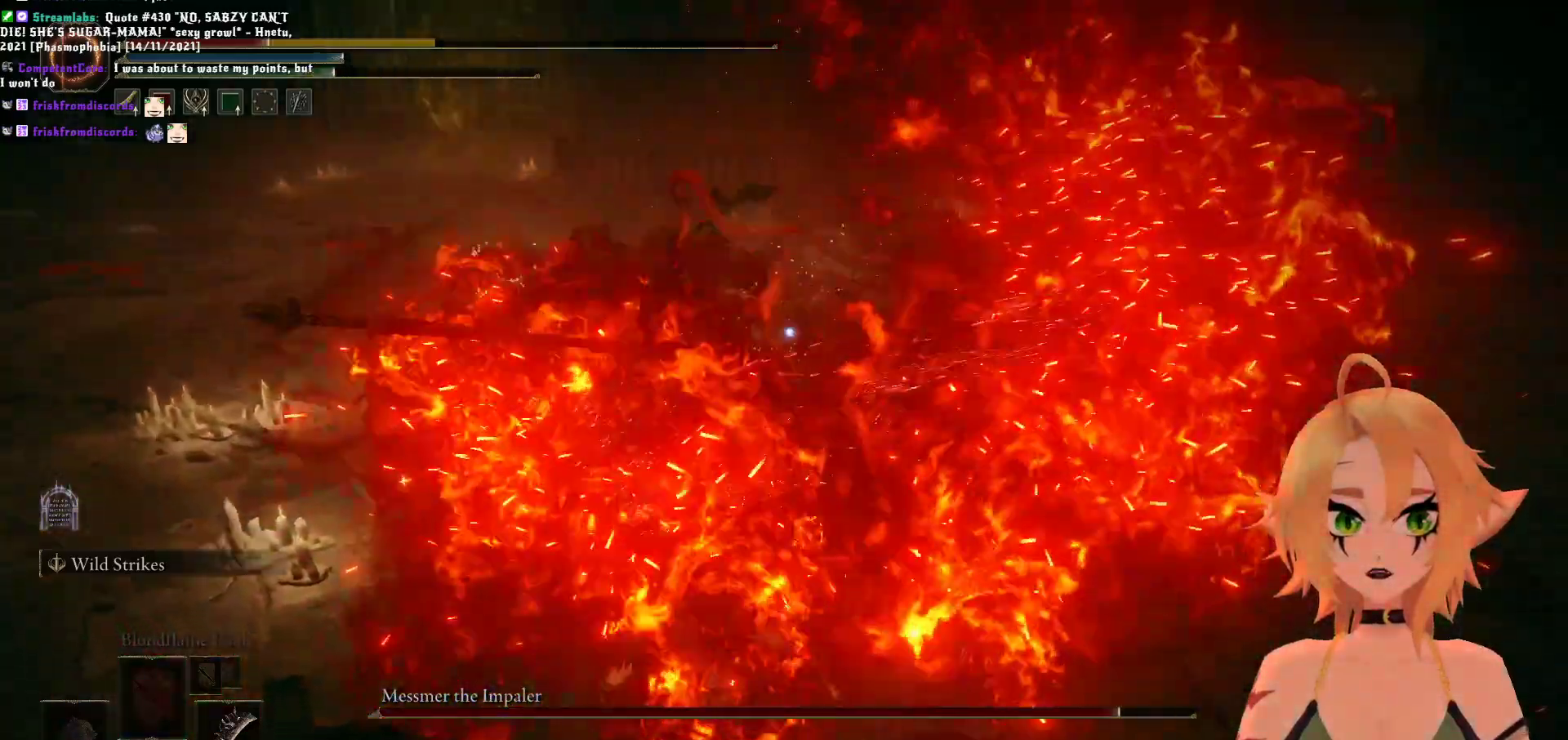
{"buttons": ["B"], "left_stick": "down-left", "right_stick": "center", "events": [[67, "left_stick", "up-right"], [317, "left_stick", "down-left"], [350, "B", "down"]]}
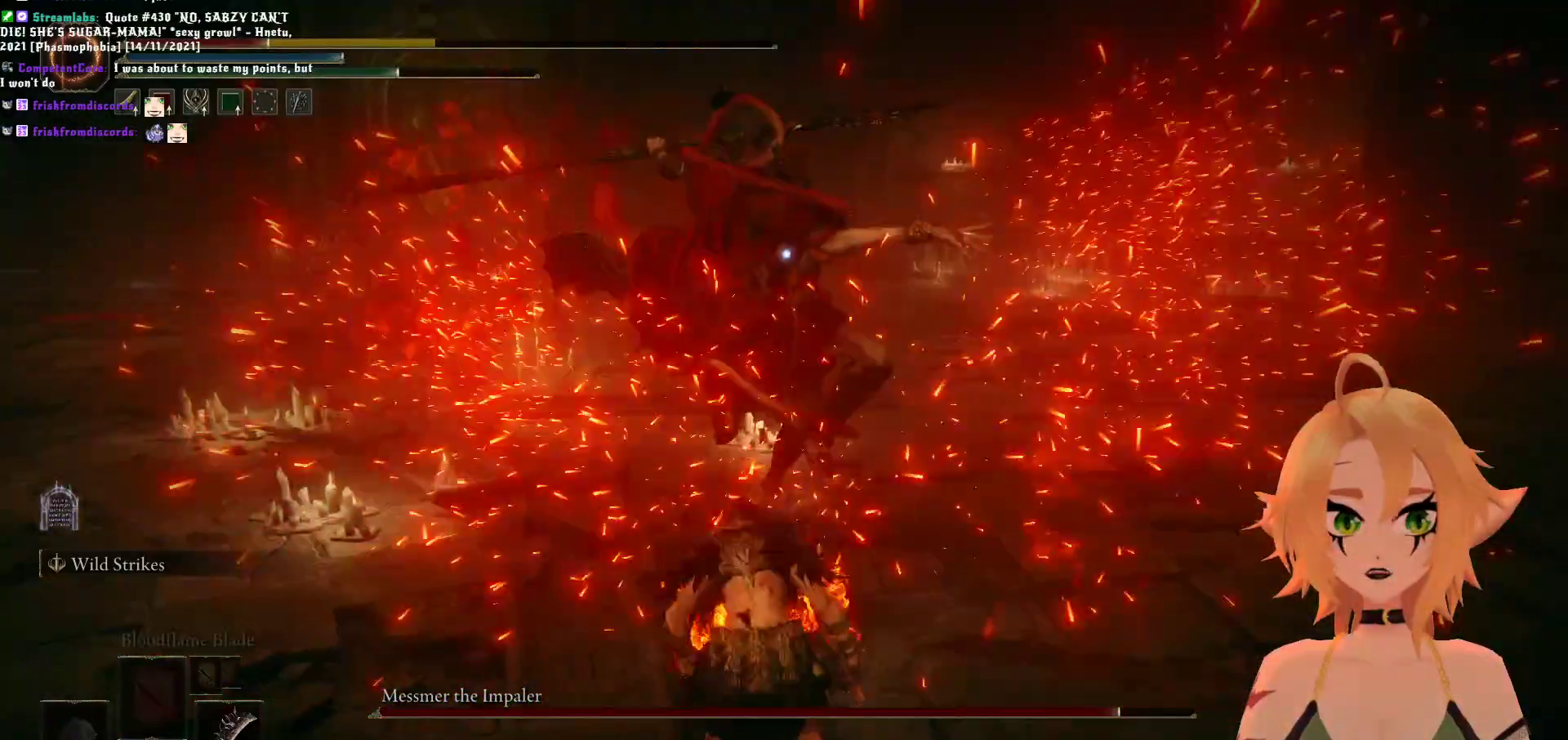
{"buttons": [], "left_stick": "center", "right_stick": "center"}
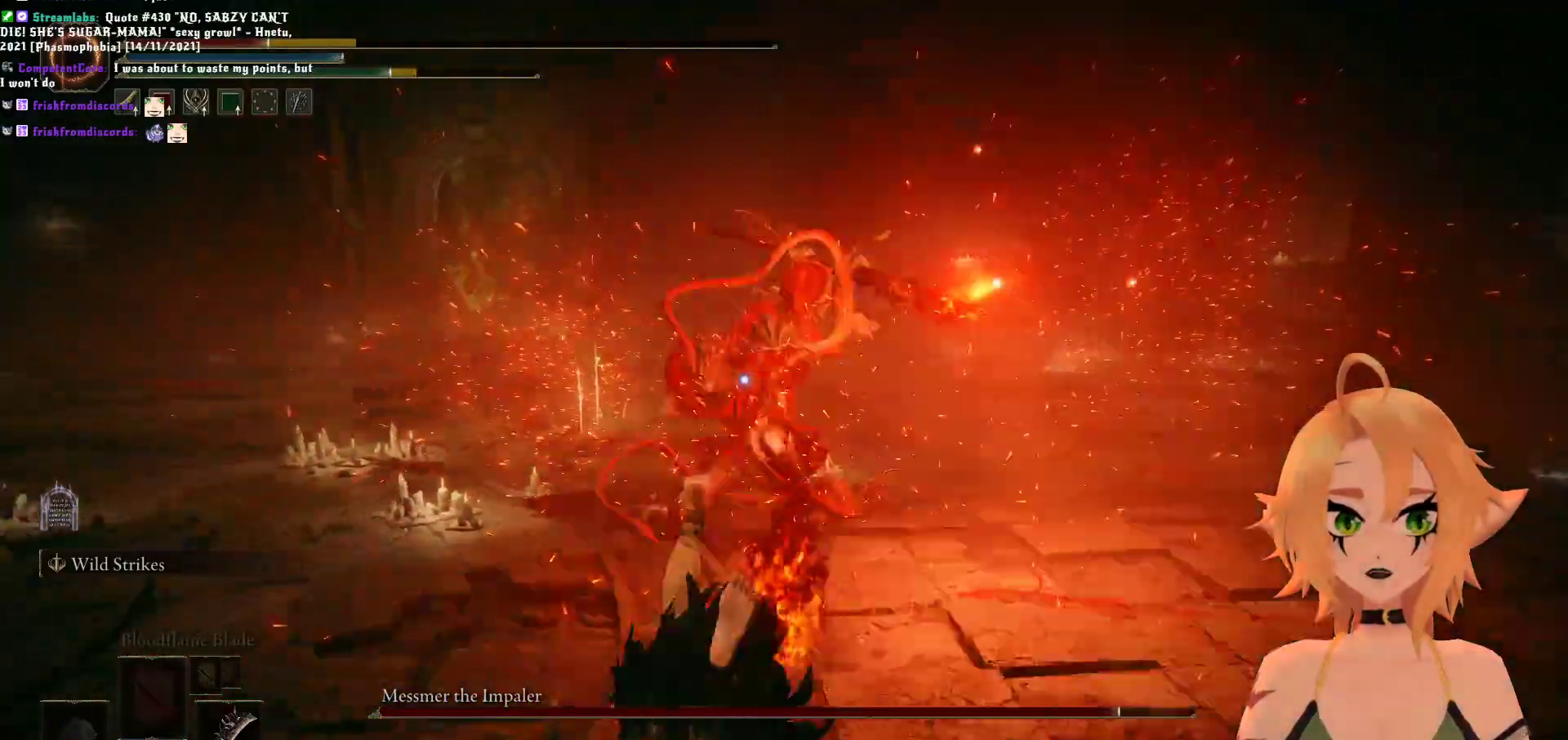
{"buttons": [], "left_stick": "up", "right_stick": "center", "events": [[67, "left_stick", "up"]]}
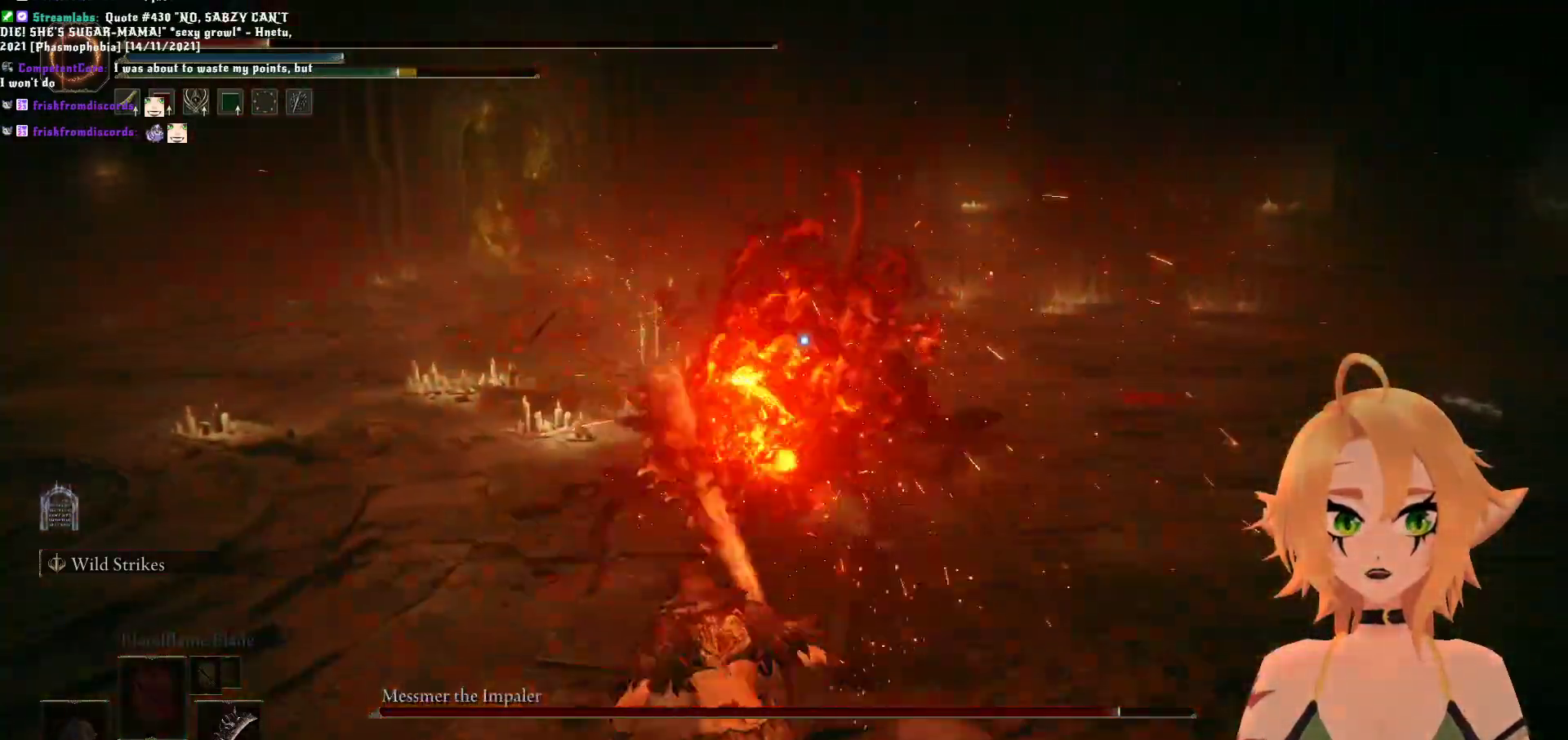
{"buttons": [], "left_stick": "up", "right_stick": "center", "events": [[217, "B", "down"], [367, "B", "up"]]}
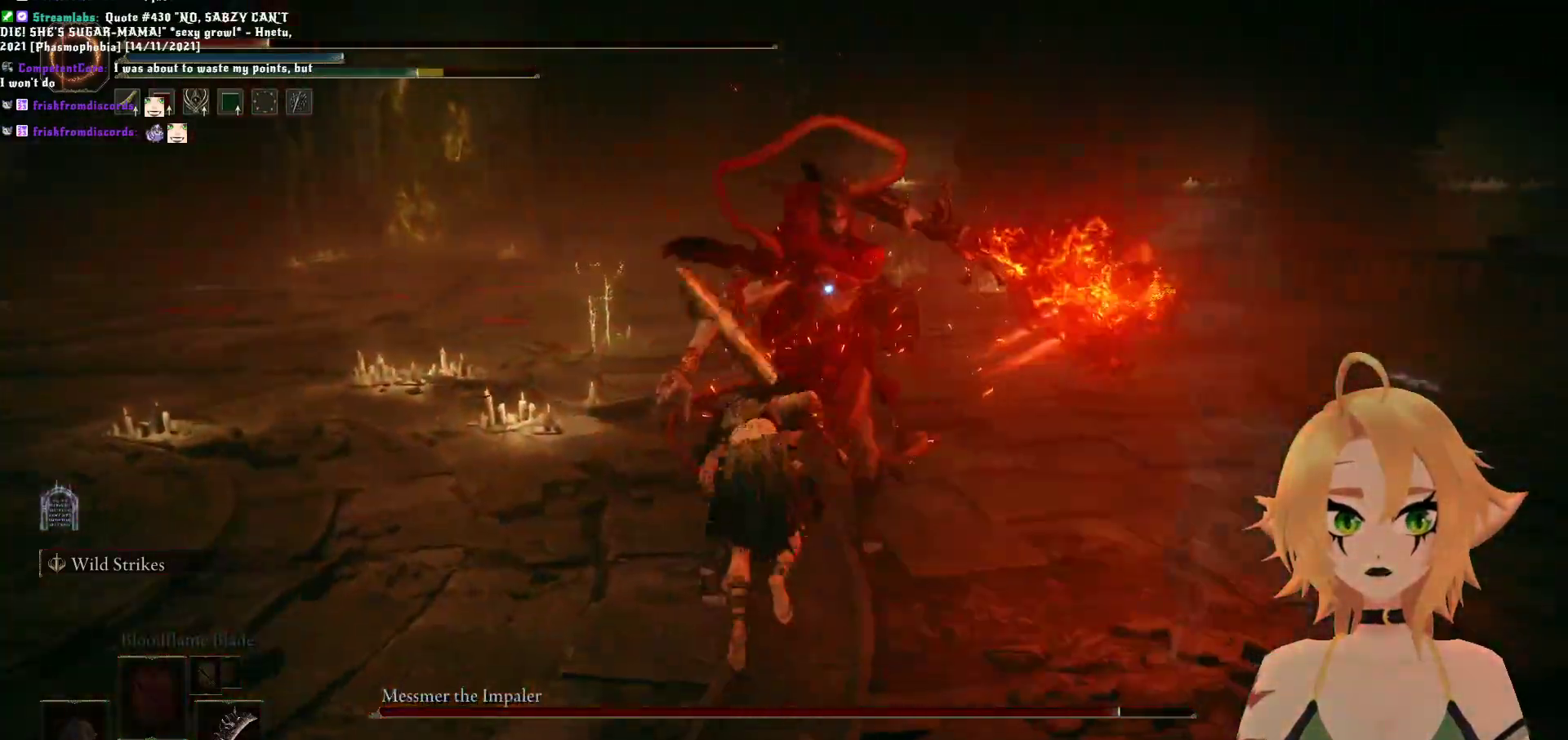
{"buttons": [], "left_stick": "up-left", "right_stick": "center", "events": [[217, "left_stick", "up-left"]]}
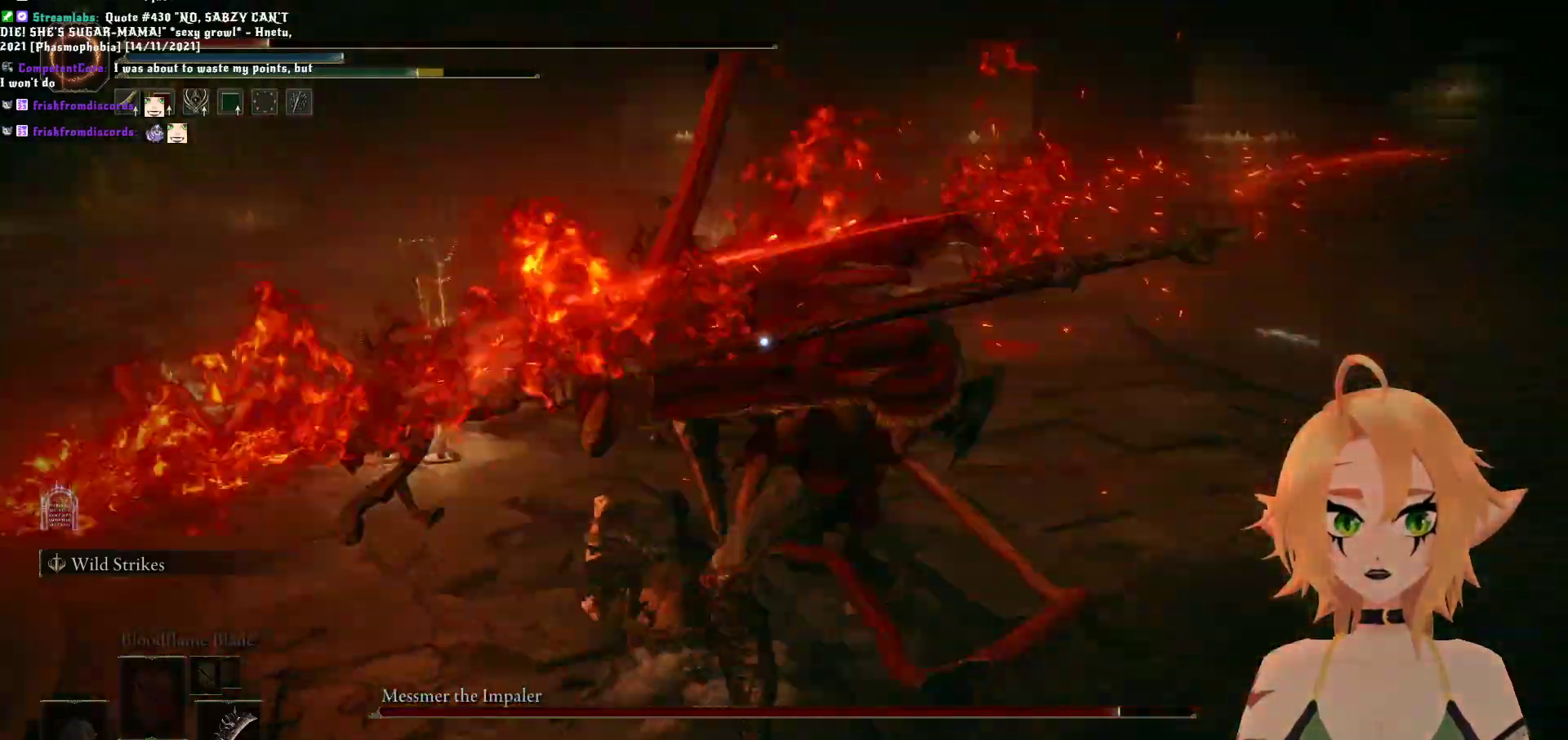
{"buttons": [], "left_stick": "up-left", "right_stick": "center", "events": [[100, "B", "down"], [283, "B", "up"]]}
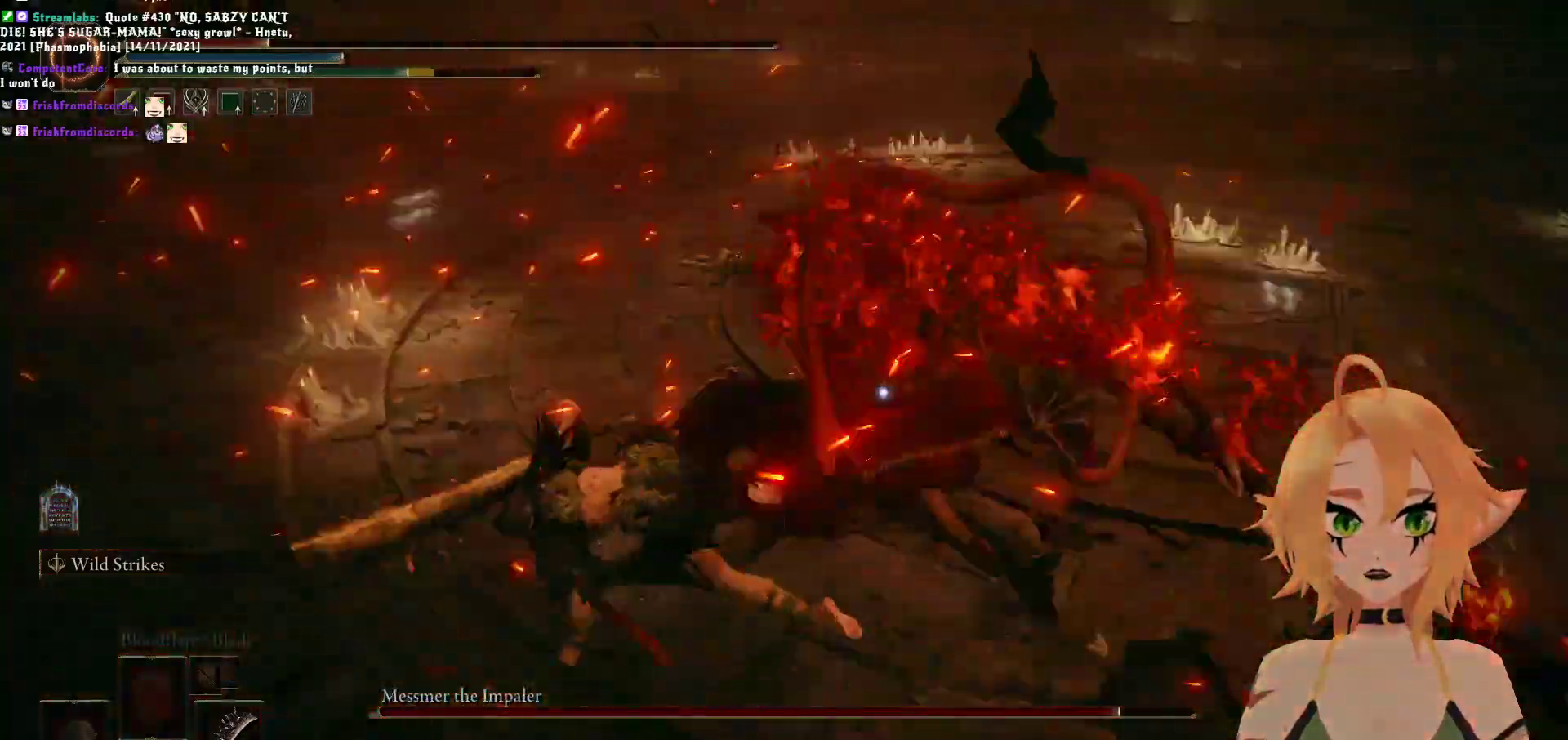
{"buttons": [], "left_stick": "up-left", "right_stick": "center"}